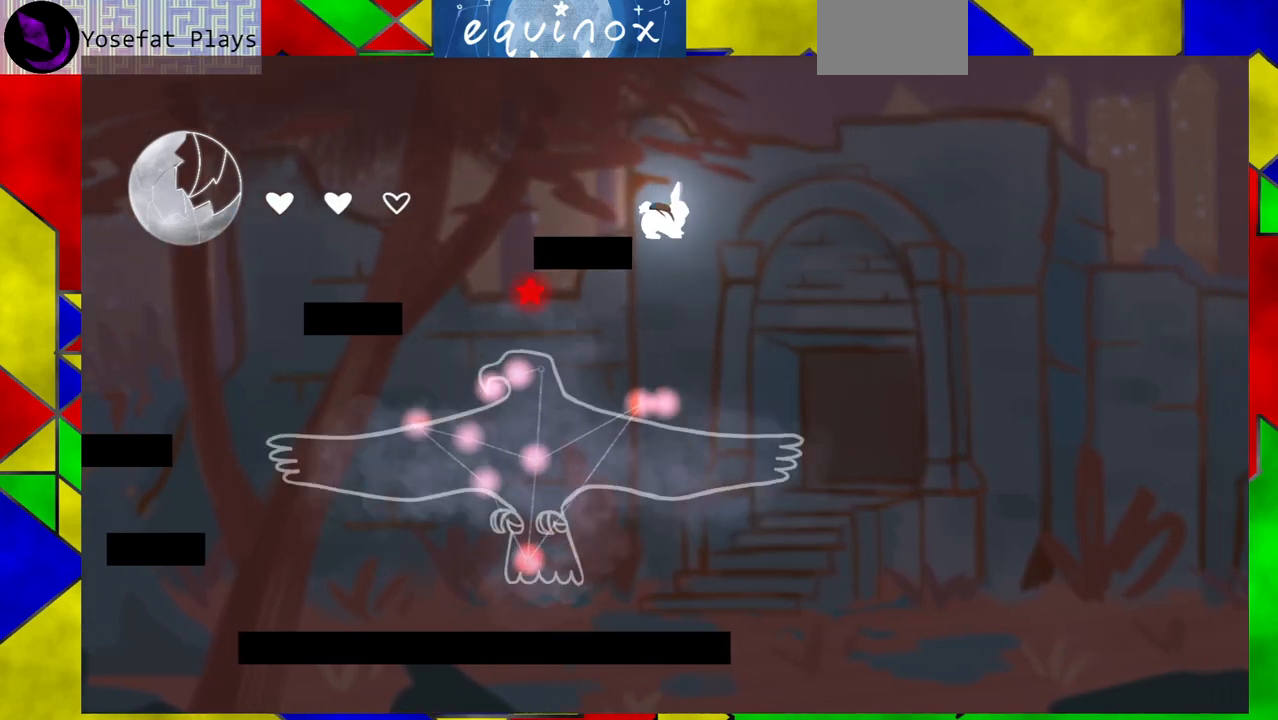
Gameplay with a controller (Nintendo layout); each line is a JSON object with the inputs held at the frame after it. "events" lists button and stick changes between this image and that frame as [ms after this image, input, new state], when the widget could be followed in between. Not read: L1 L2 L3 R1 R2 R3 left_stick right_stick.
{"buttons": [], "events": [[33, "DPAD_RIGHT", "up"], [150, "DPAD_LEFT", "down"], [283, "DPAD_LEFT", "up"]]}
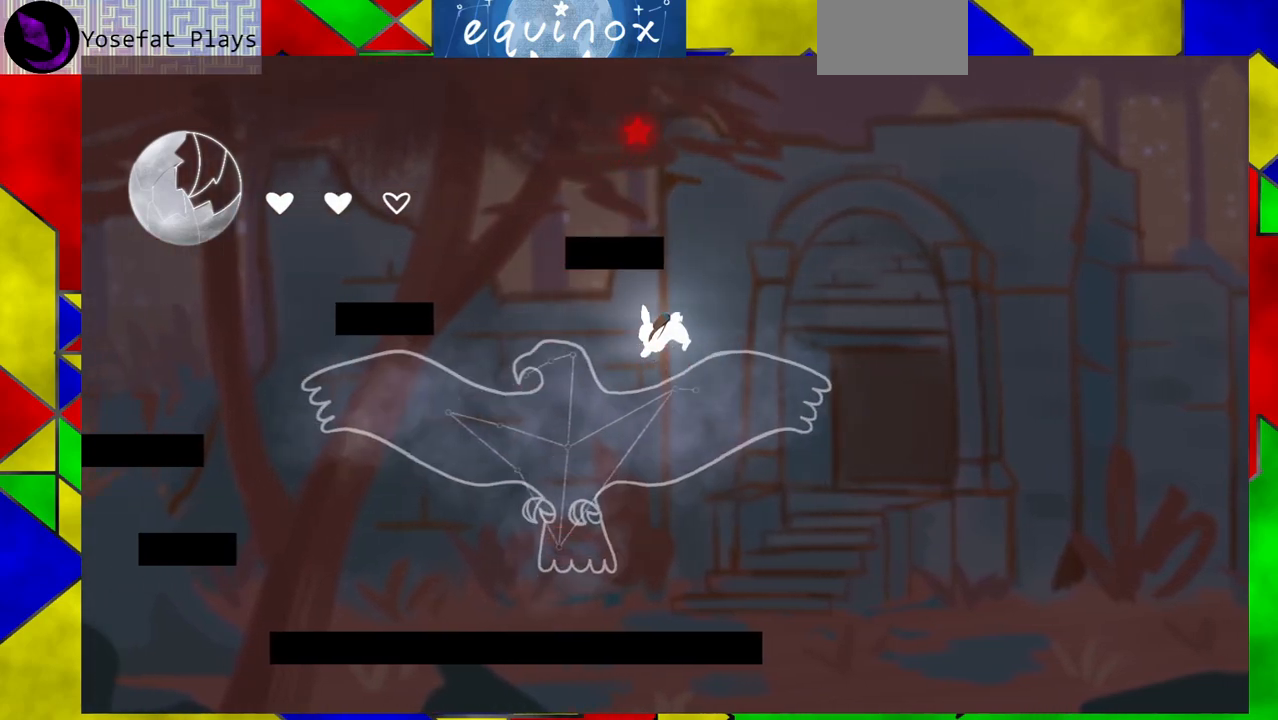
{"buttons": [], "events": []}
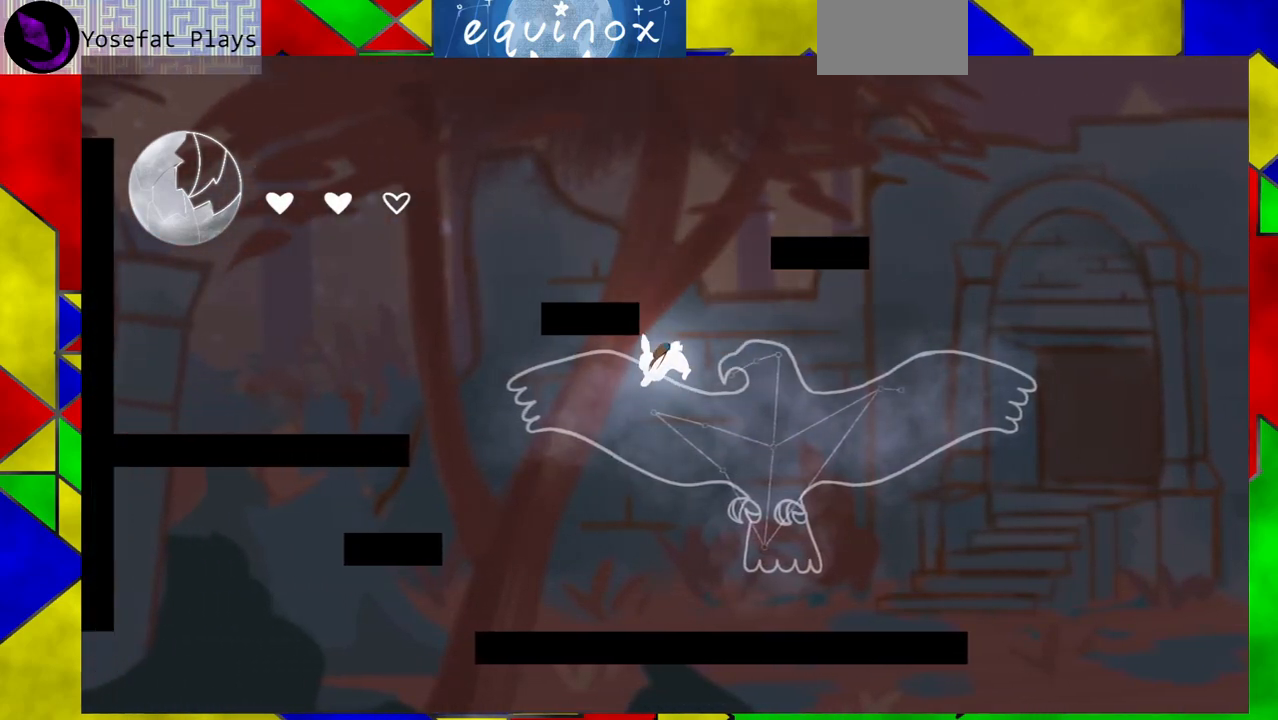
{"buttons": ["DPAD_LEFT"], "events": [[233, "DPAD_LEFT", "down"]]}
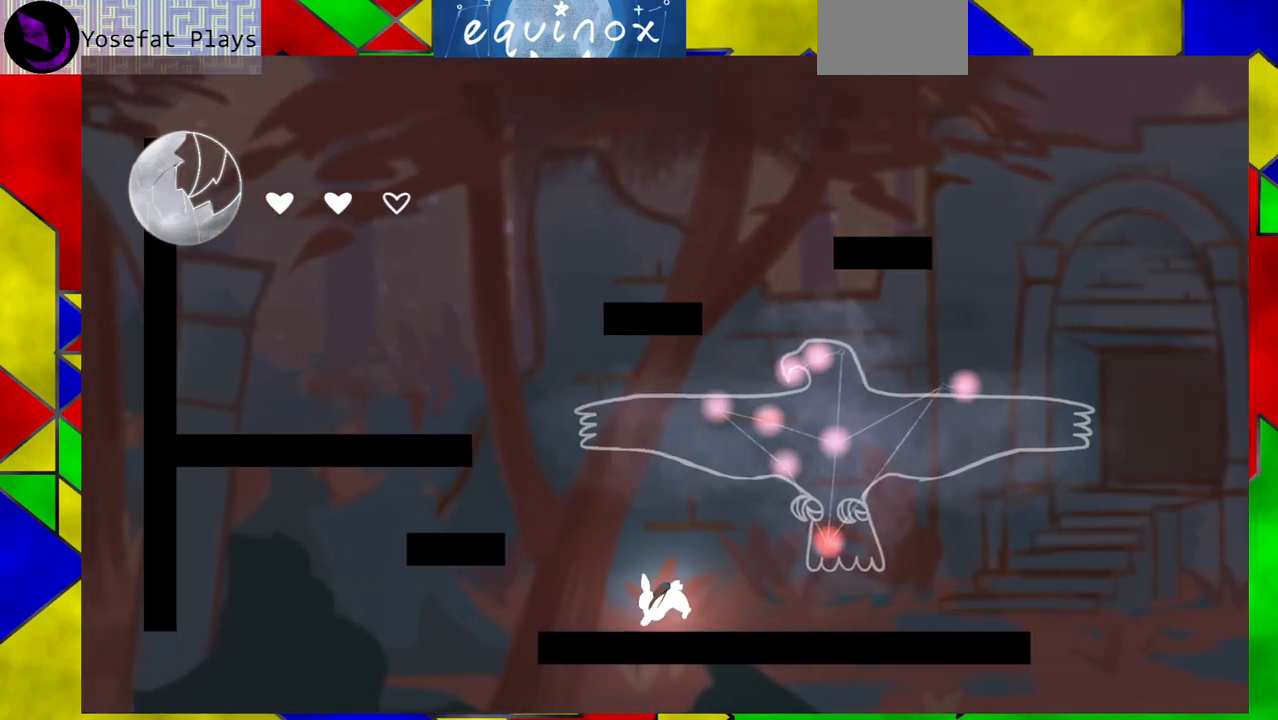
{"buttons": ["B", "DPAD_LEFT"], "events": [[17, "B", "down"], [300, "B", "up"], [467, "B", "down"]]}
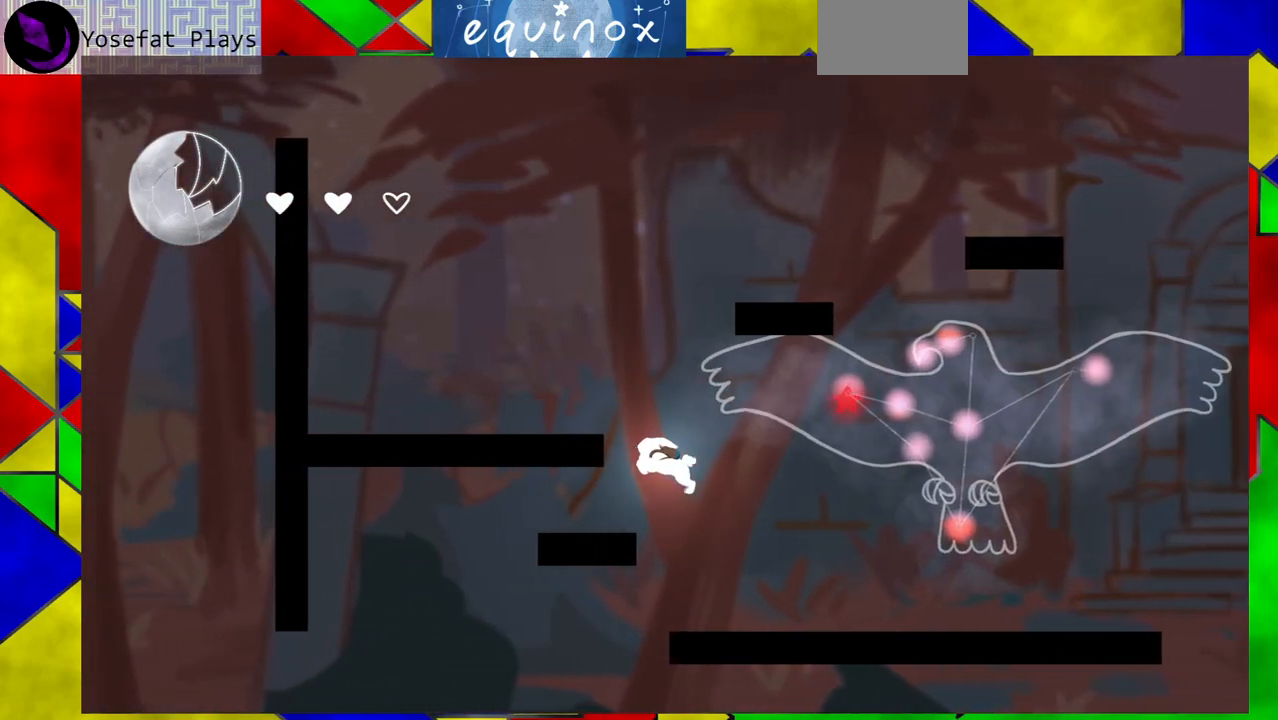
{"buttons": ["DPAD_LEFT"], "events": [[167, "B", "up"]]}
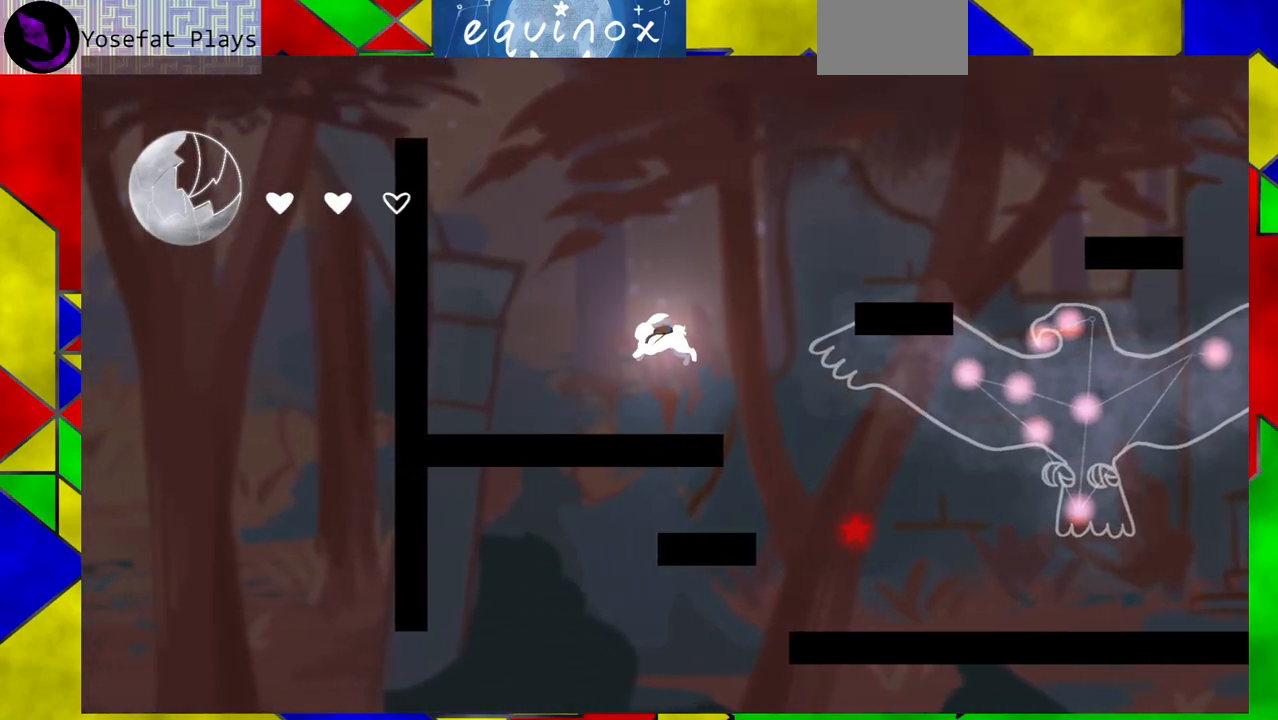
{"buttons": ["B"], "events": [[33, "DPAD_LEFT", "up"], [383, "B", "down"]]}
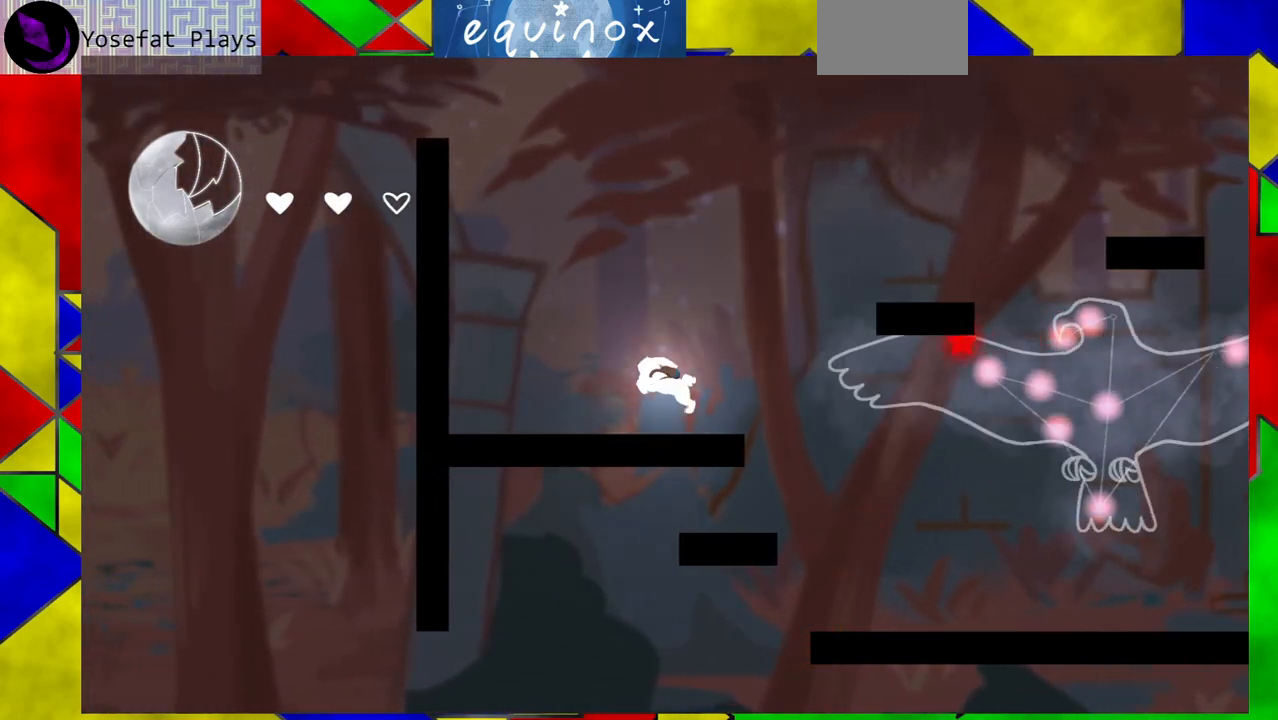
{"buttons": ["DPAD_RIGHT"], "events": [[117, "DPAD_RIGHT", "down"], [317, "B", "up"]]}
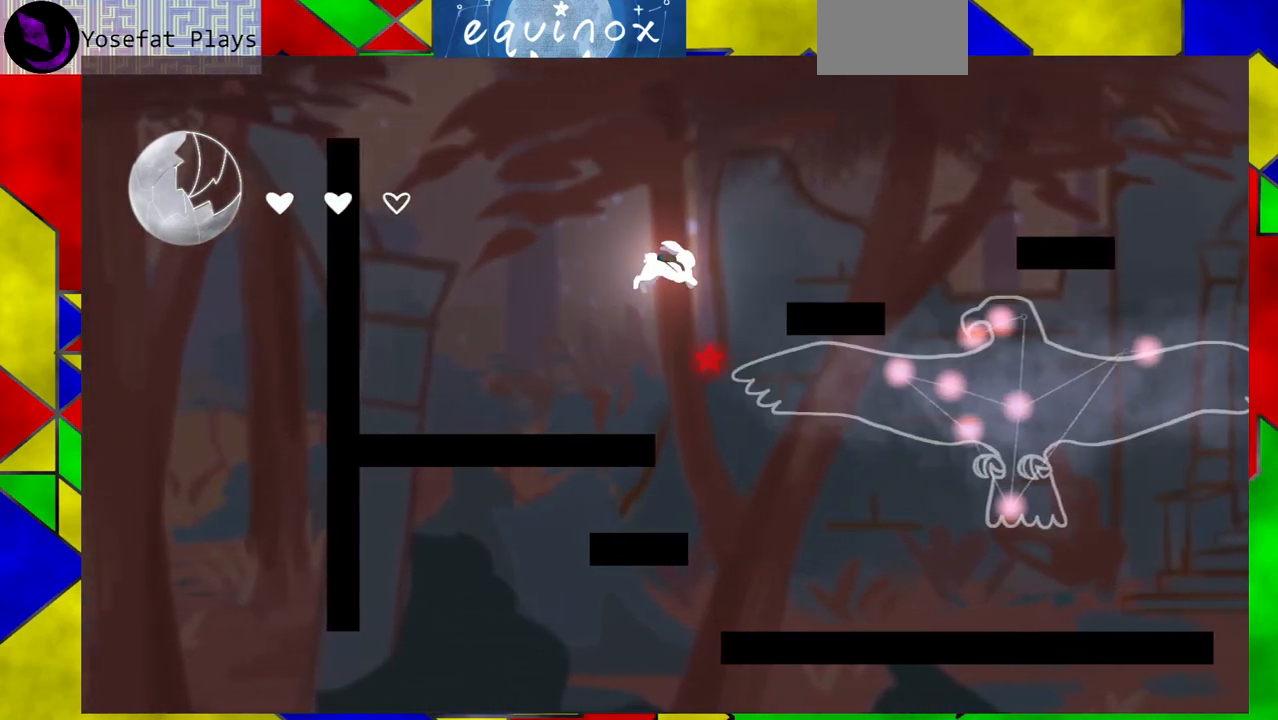
{"buttons": ["B", "DPAD_RIGHT"], "events": [[67, "B", "down"]]}
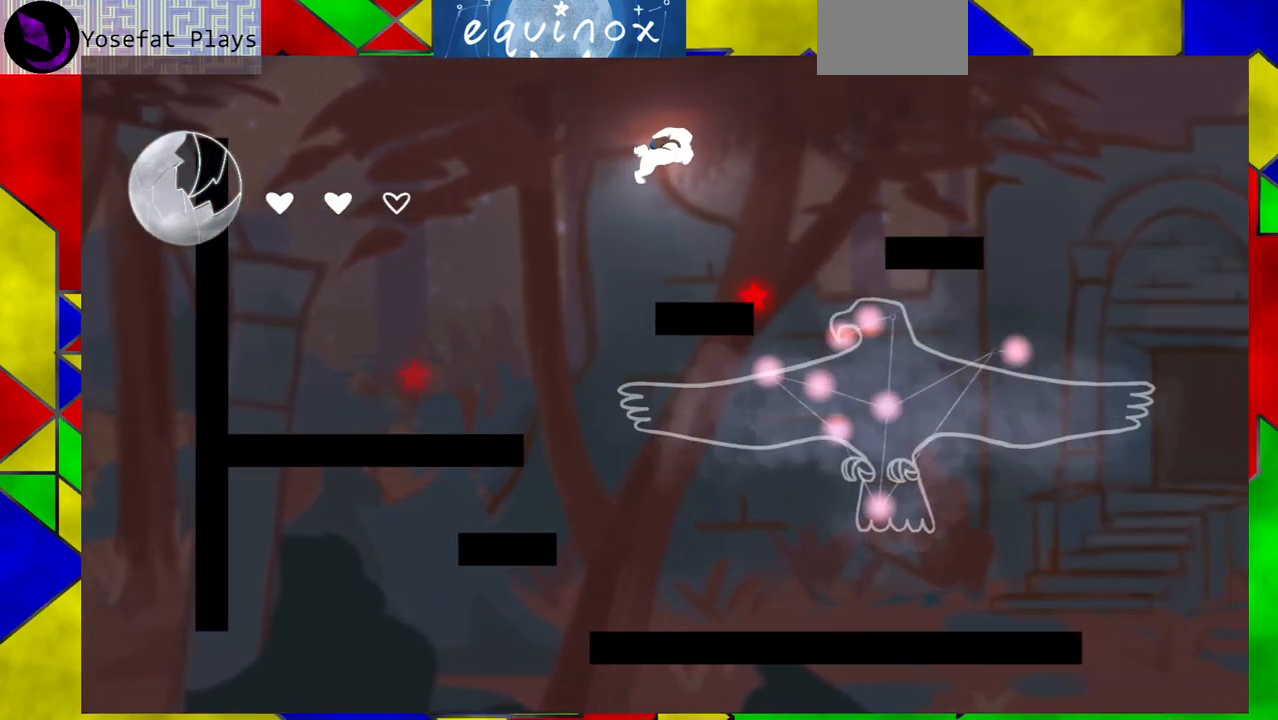
{"buttons": ["DPAD_RIGHT"], "events": [[83, "Y", "down"], [383, "Y", "up"], [433, "B", "up"]]}
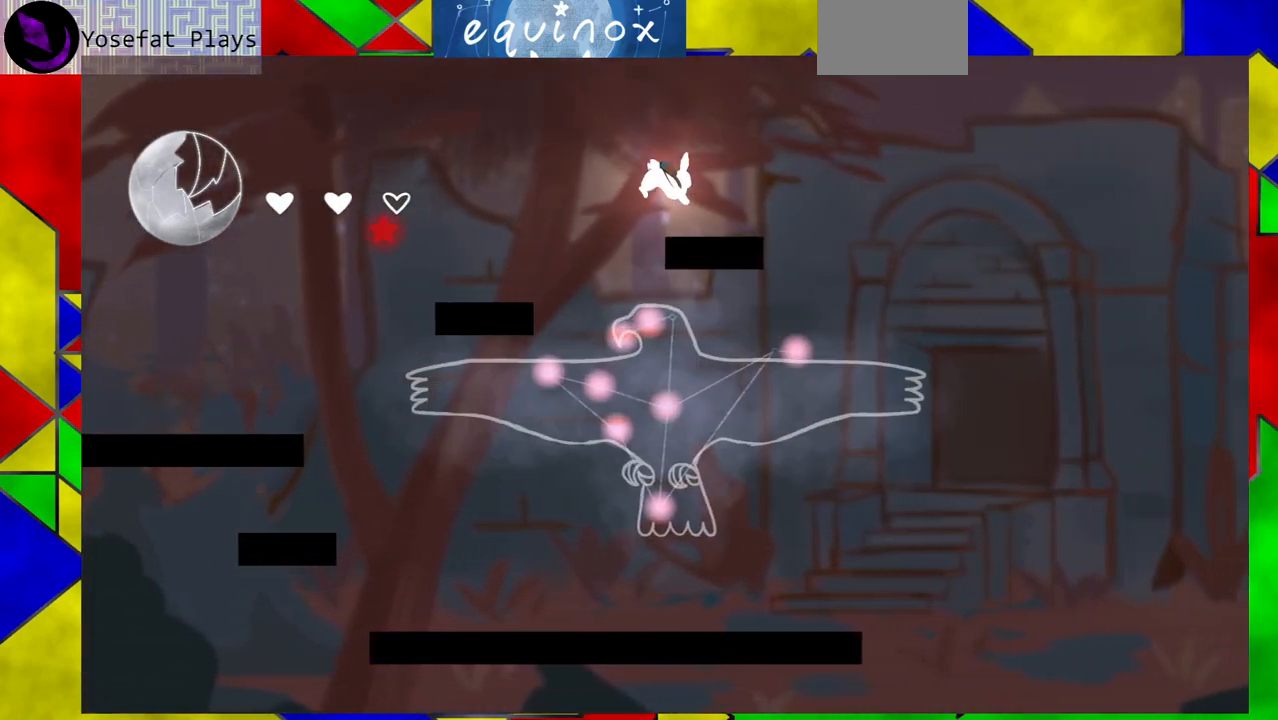
{"buttons": ["DPAD_RIGHT"], "events": []}
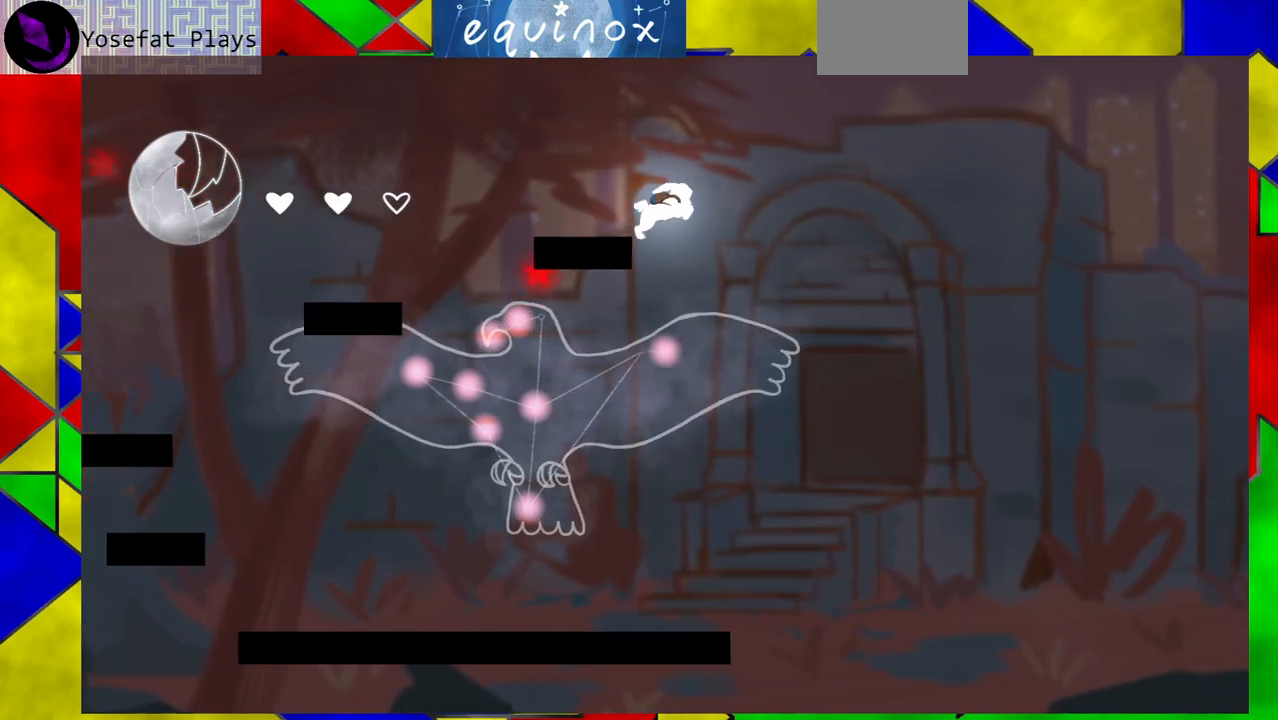
{"buttons": [], "events": [[33, "DPAD_RIGHT", "up"]]}
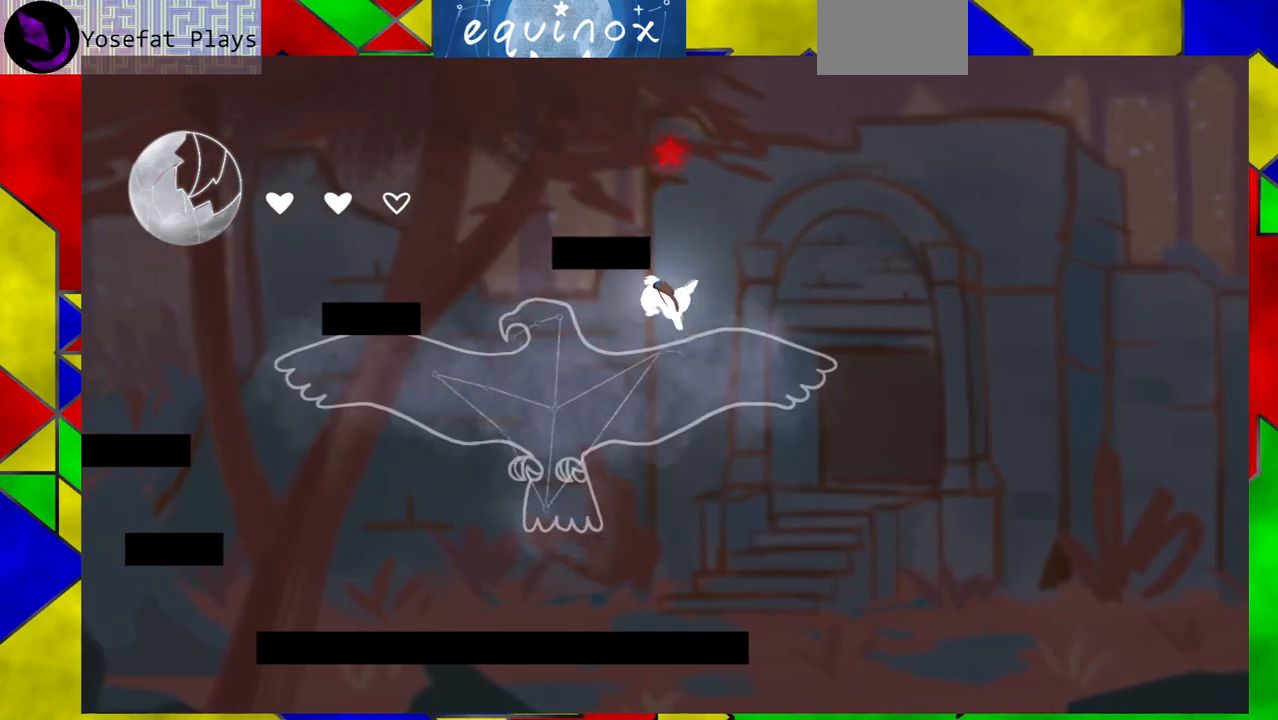
{"buttons": ["DPAD_LEFT"], "events": [[450, "DPAD_LEFT", "down"]]}
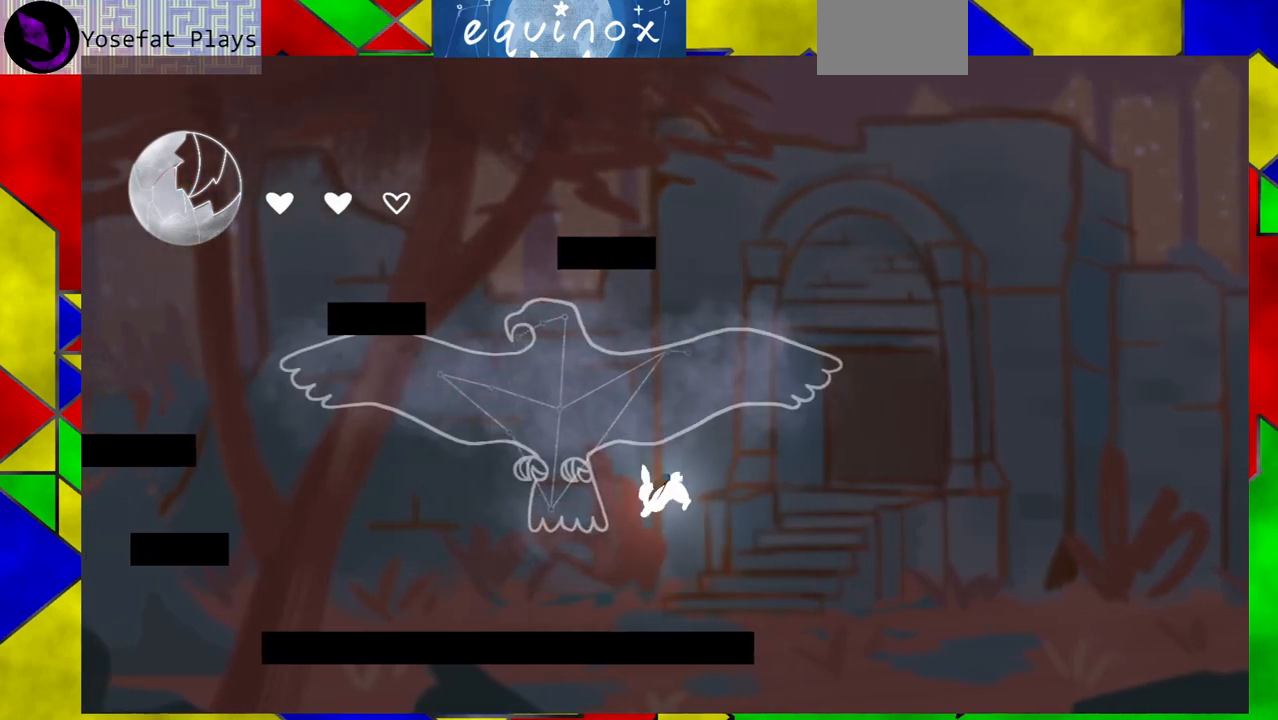
{"buttons": ["DPAD_LEFT"], "events": []}
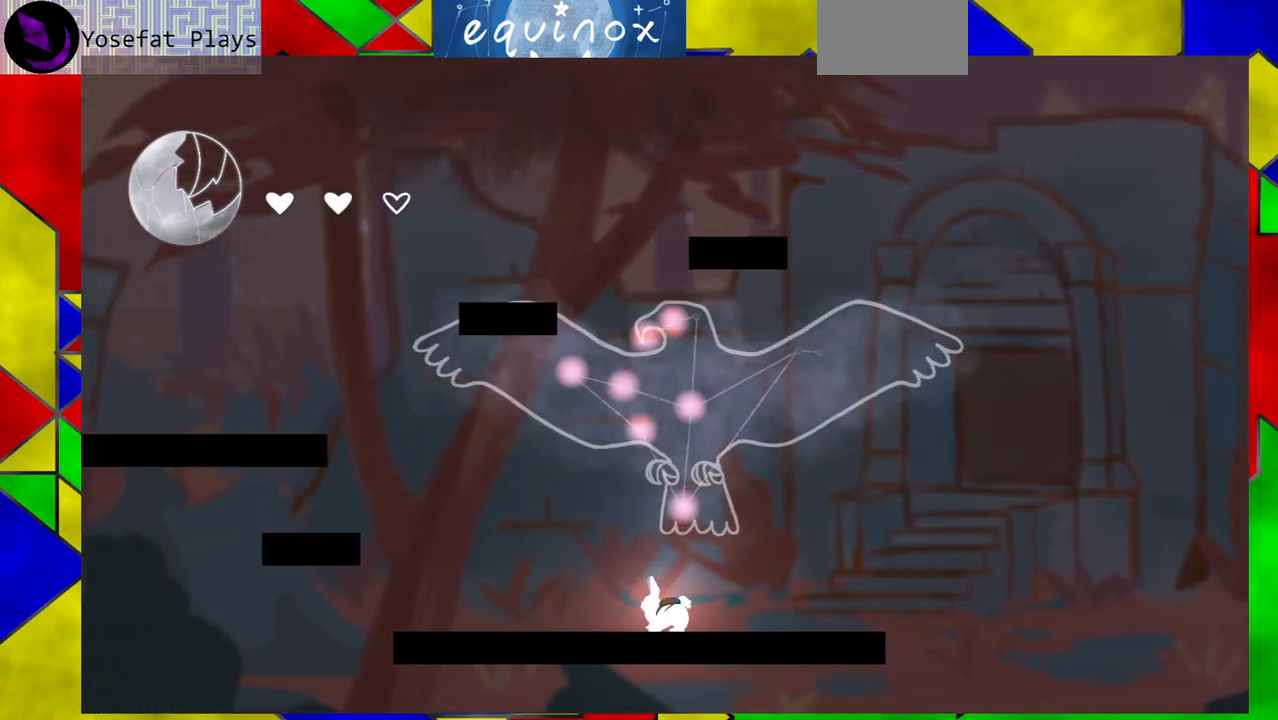
{"buttons": ["B", "DPAD_LEFT"], "events": [[500, "B", "down"]]}
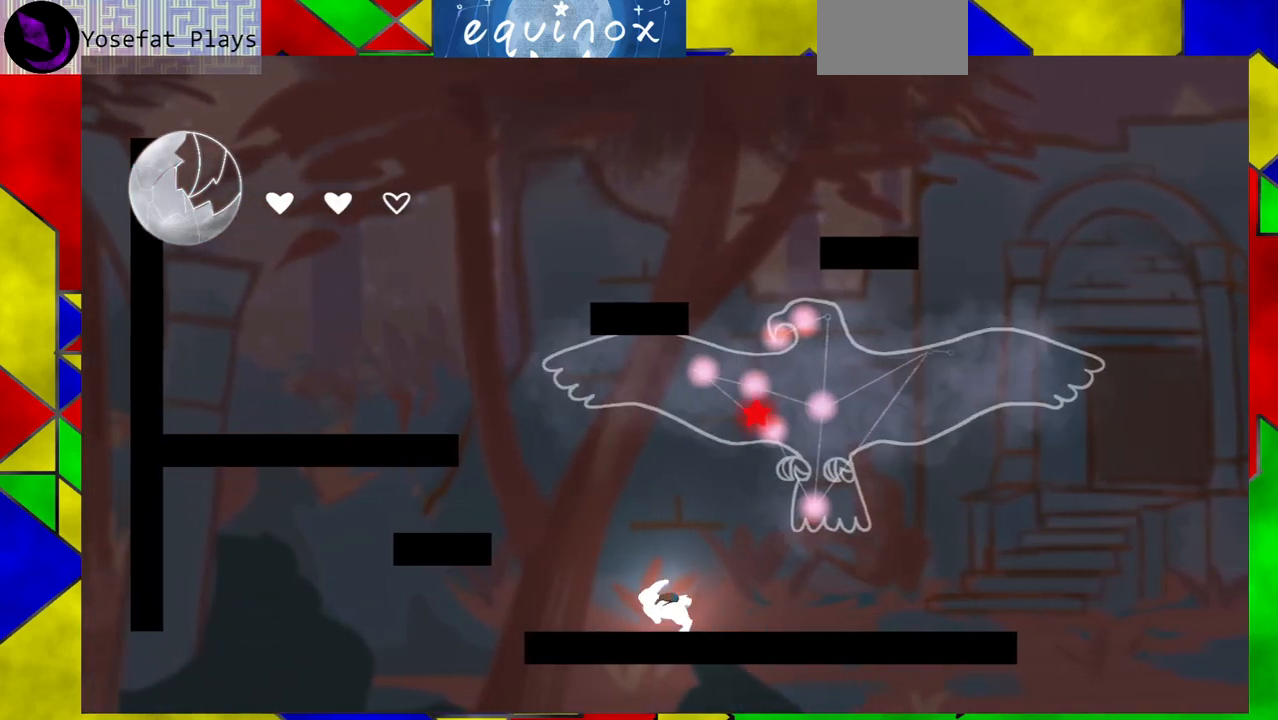
{"buttons": ["B", "DPAD_LEFT"], "events": [[350, "B", "up"], [500, "B", "down"]]}
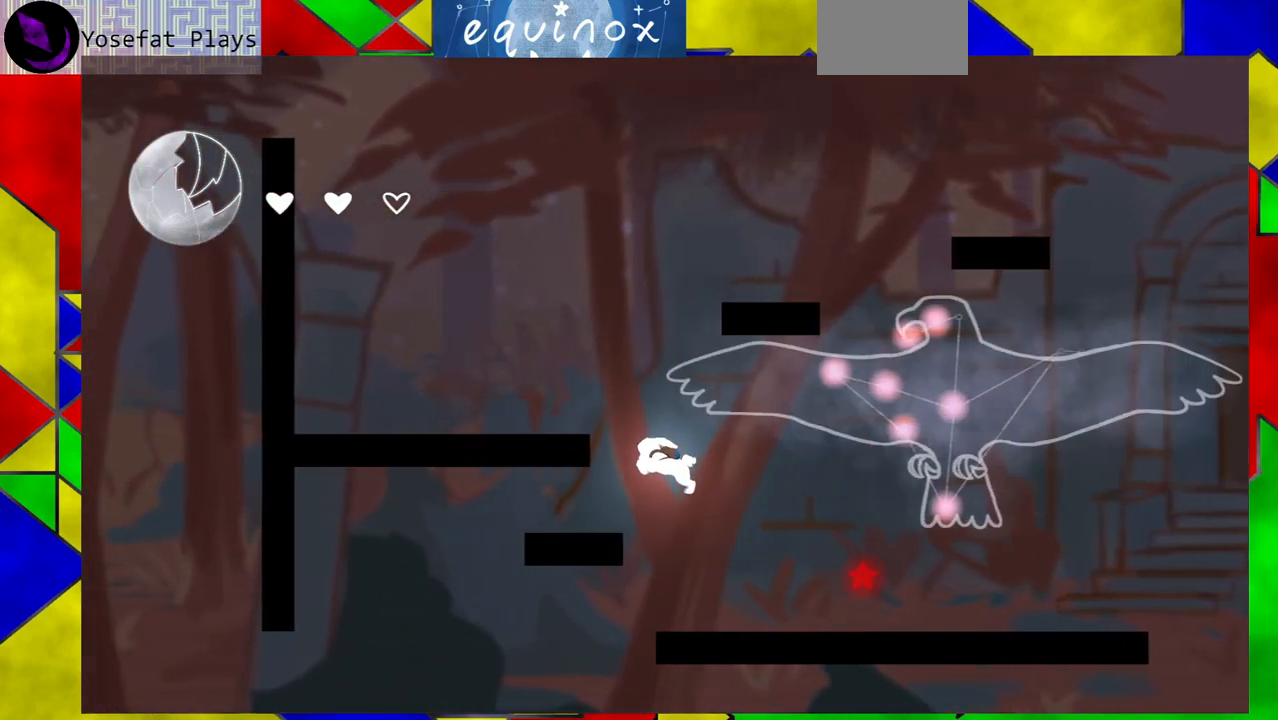
{"buttons": ["DPAD_LEFT"], "events": [[167, "B", "up"]]}
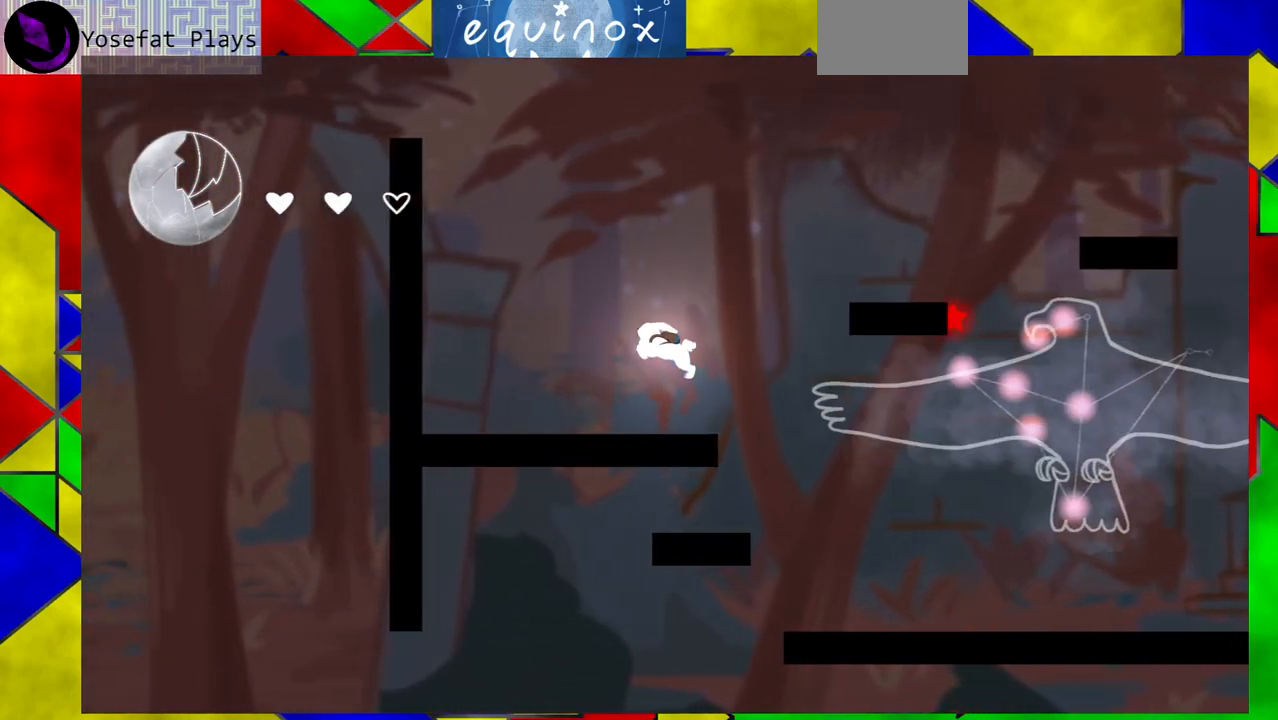
{"buttons": ["B"], "events": [[267, "DPAD_LEFT", "up"], [417, "B", "down"]]}
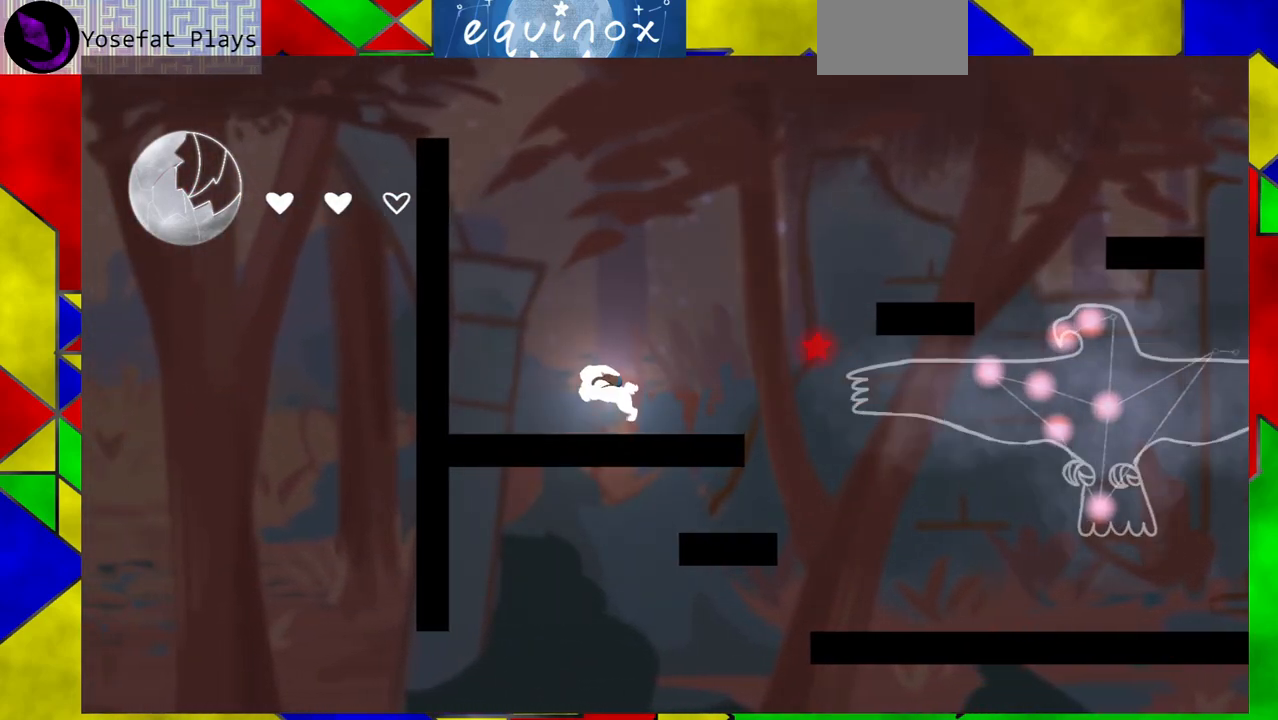
{"buttons": ["B", "DPAD_RIGHT"], "events": [[250, "DPAD_RIGHT", "down"], [300, "B", "up"], [467, "B", "down"]]}
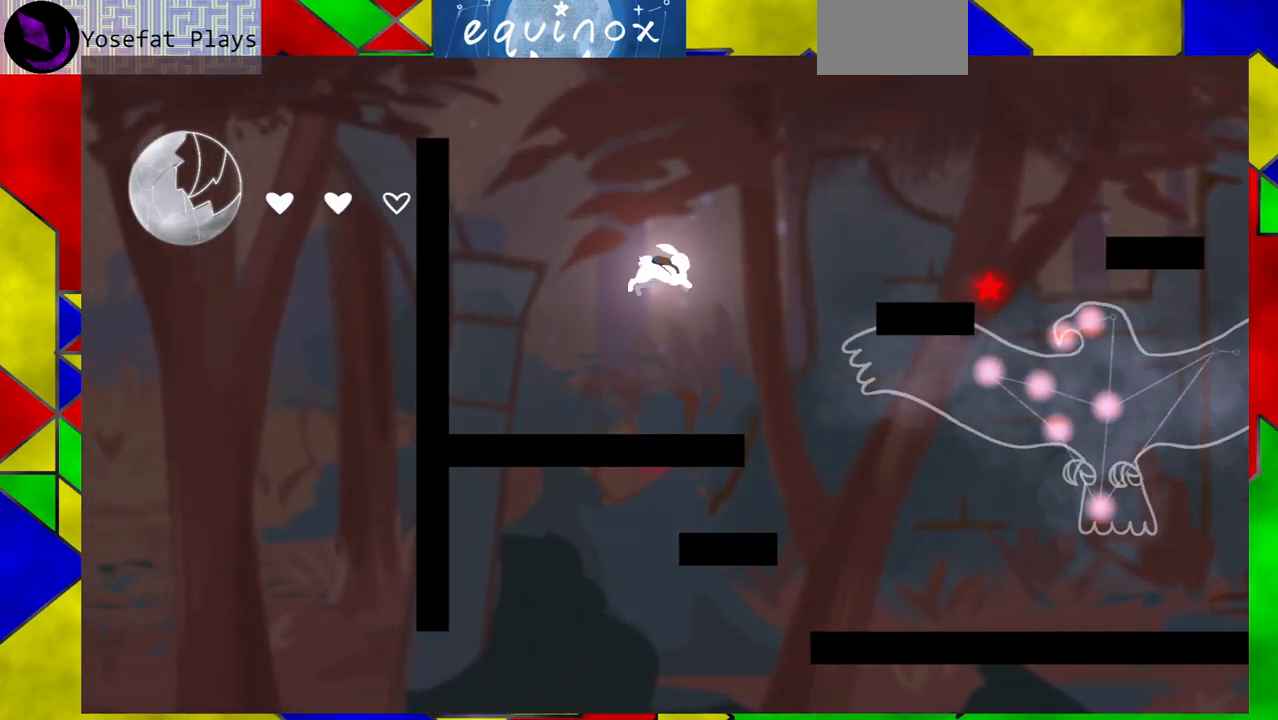
{"buttons": ["B", "DPAD_RIGHT"], "events": [[400, "DPAD_RIGHT", "up"], [450, "DPAD_RIGHT", "down"]]}
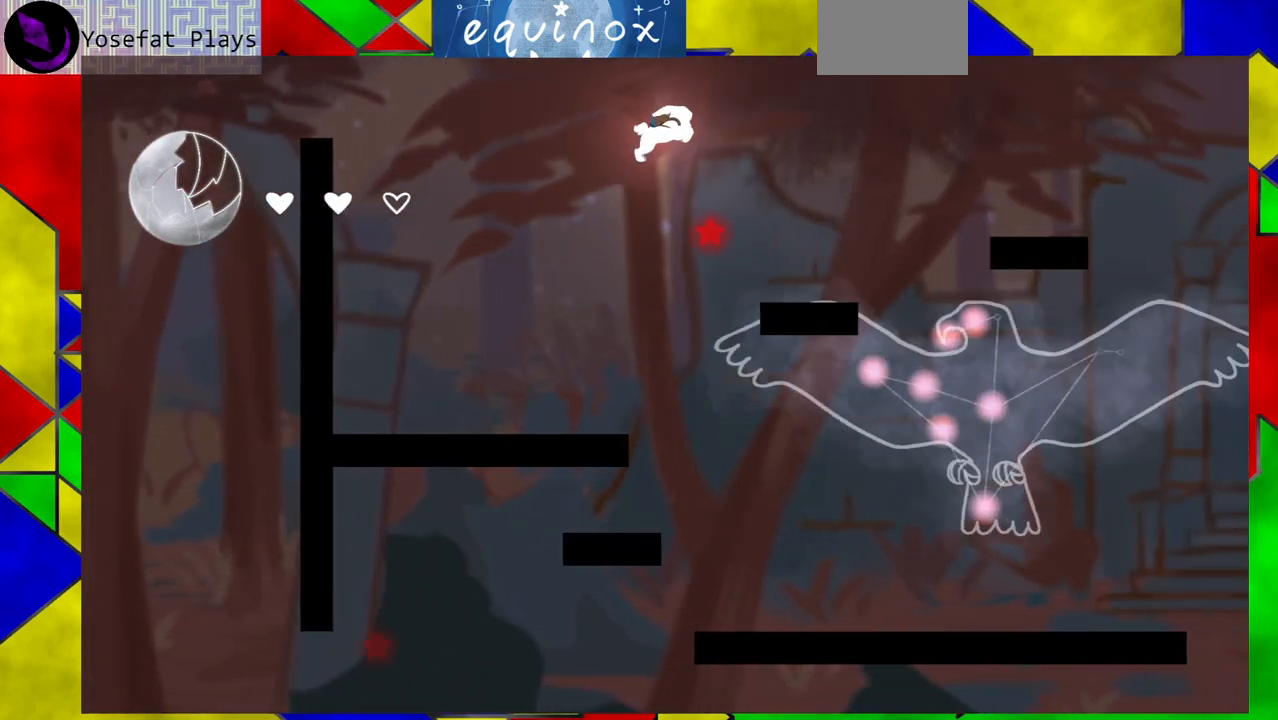
{"buttons": ["DPAD_LEFT"], "events": [[67, "Y", "down"], [233, "Y", "up"], [267, "DPAD_RIGHT", "up"], [317, "B", "up"], [317, "DPAD_LEFT", "down"]]}
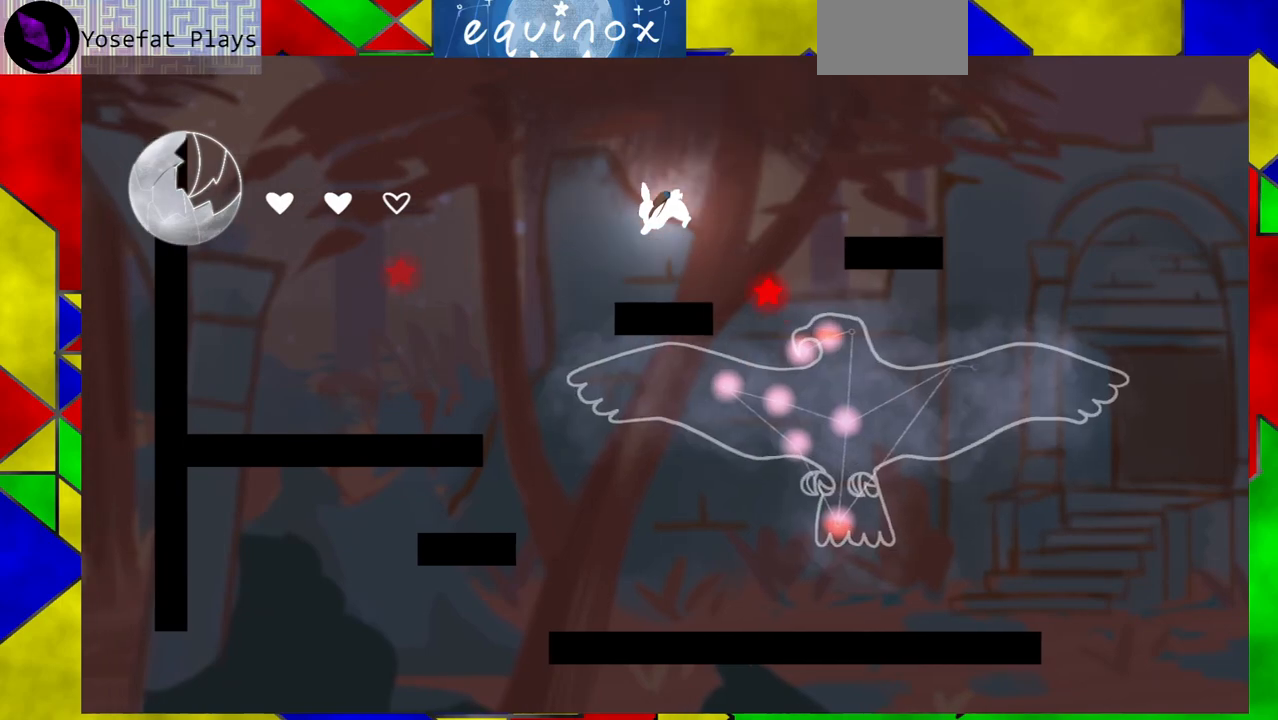
{"buttons": [], "events": [[150, "DPAD_LEFT", "up"]]}
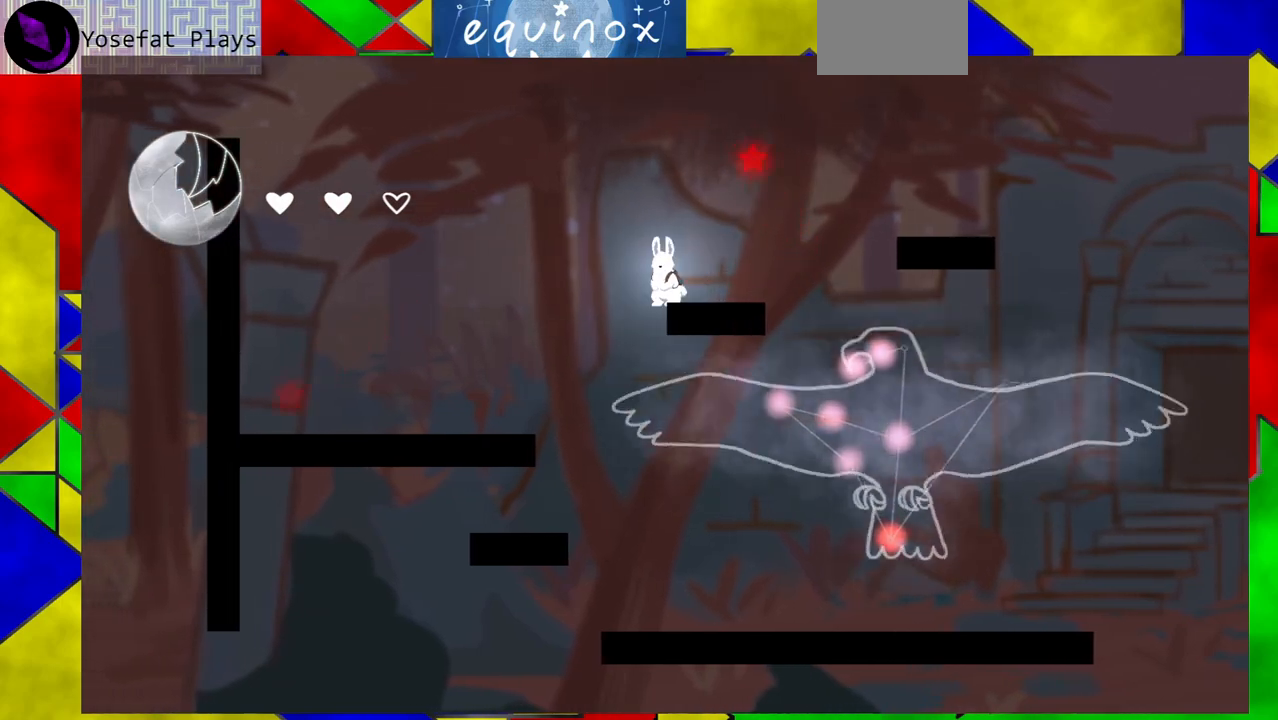
{"buttons": ["DPAD_RIGHT"], "events": [[67, "DPAD_RIGHT", "down"], [150, "Y", "down"], [383, "Y", "up"]]}
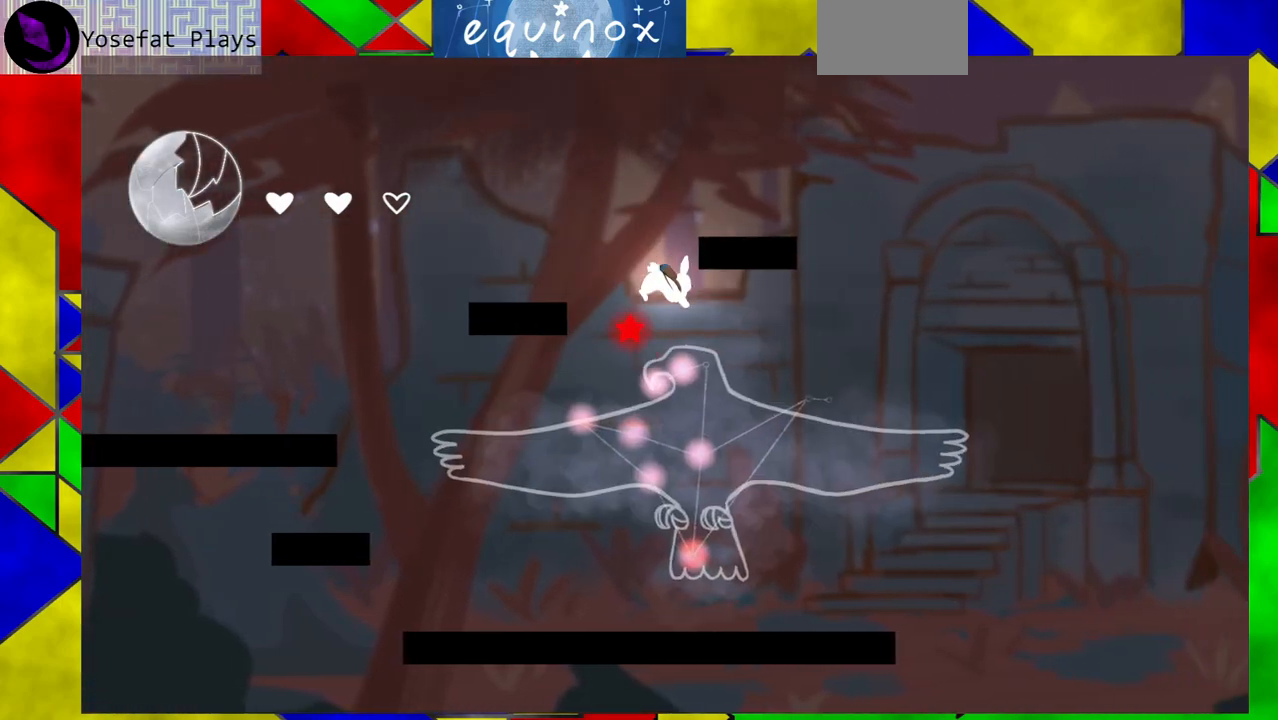
{"buttons": [], "events": [[233, "DPAD_RIGHT", "up"]]}
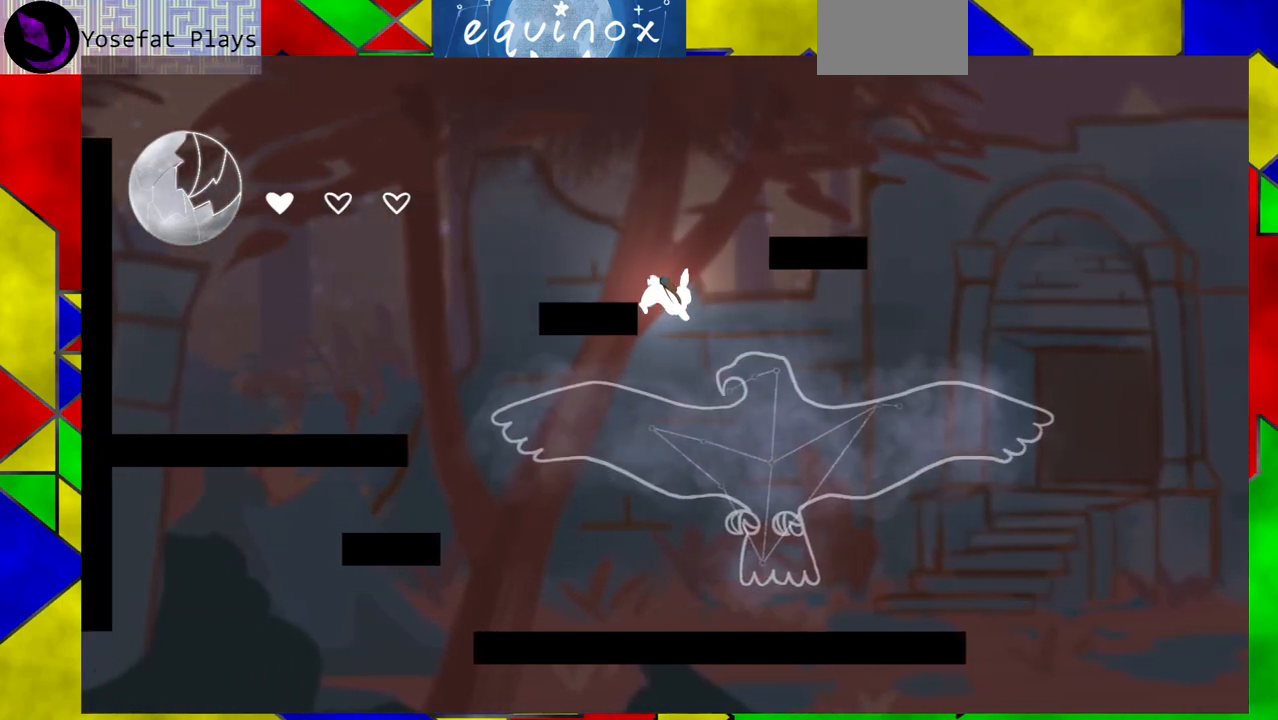
{"buttons": ["B"], "events": [[200, "B", "down"]]}
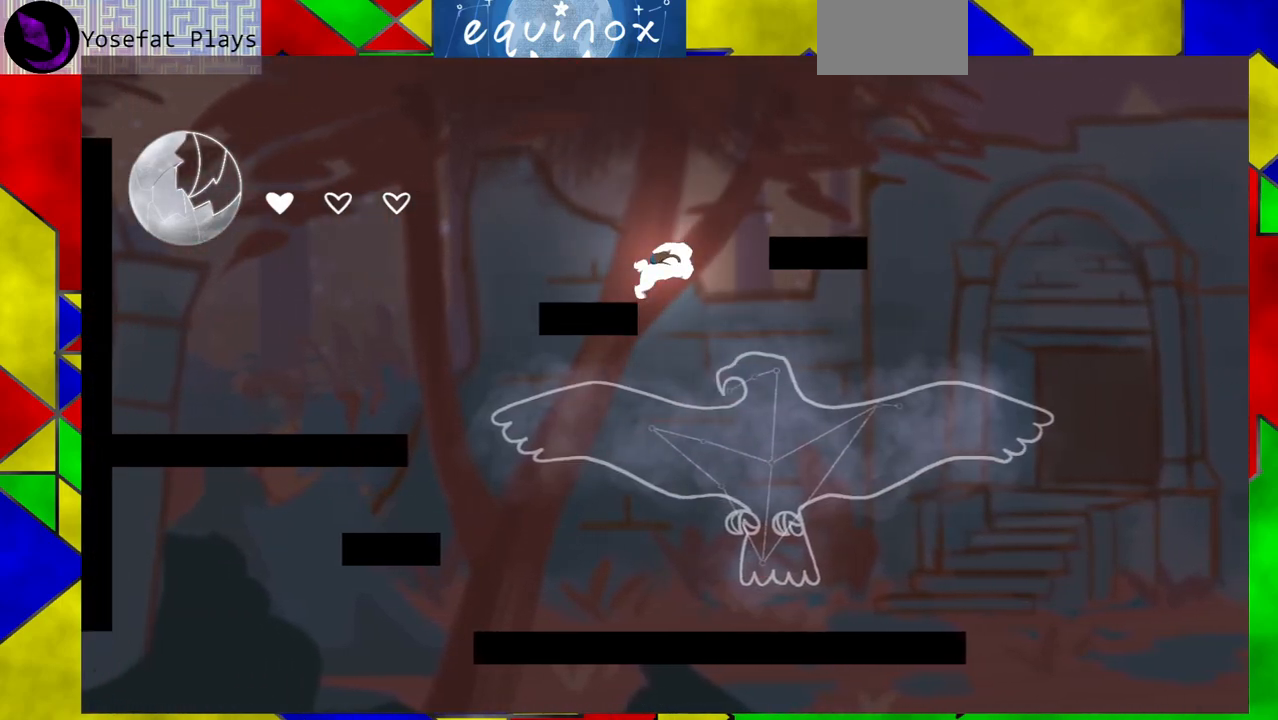
{"buttons": ["DPAD_LEFT"], "events": [[83, "DPAD_LEFT", "down"], [117, "B", "up"]]}
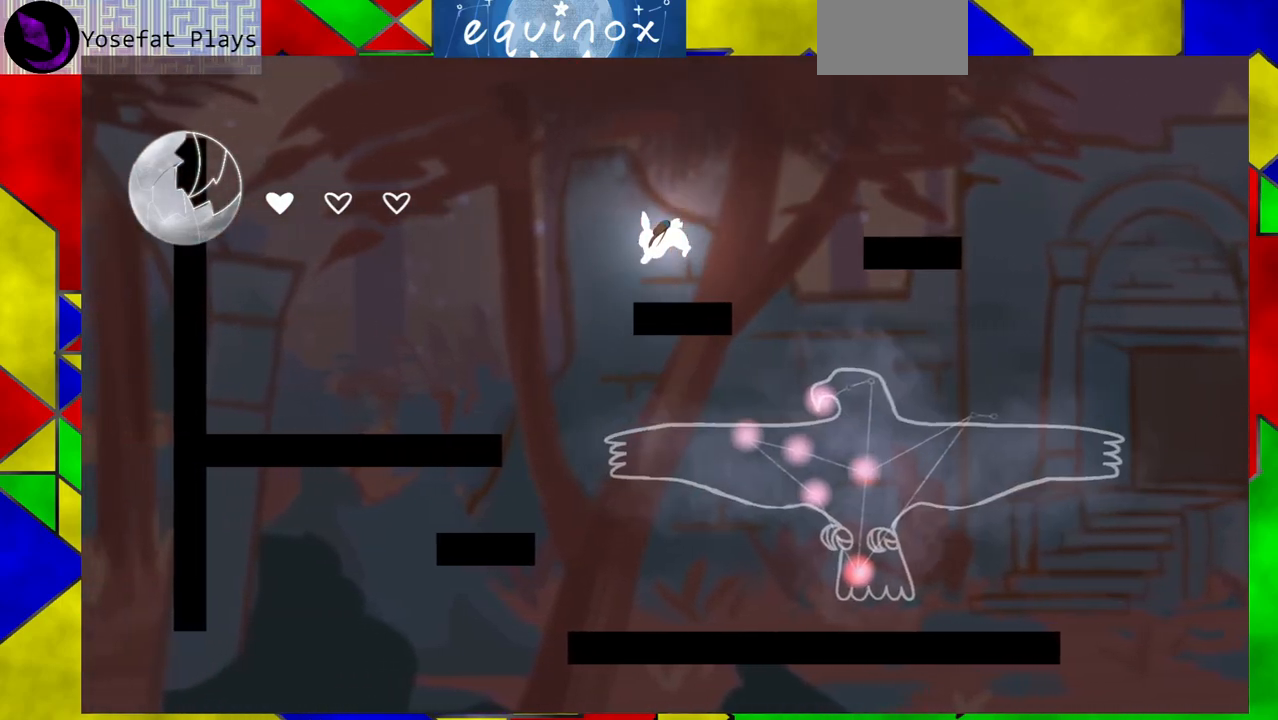
{"buttons": ["DPAD_RIGHT"], "events": [[33, "DPAD_LEFT", "up"], [167, "DPAD_RIGHT", "down"], [200, "Y", "down"], [400, "Y", "up"]]}
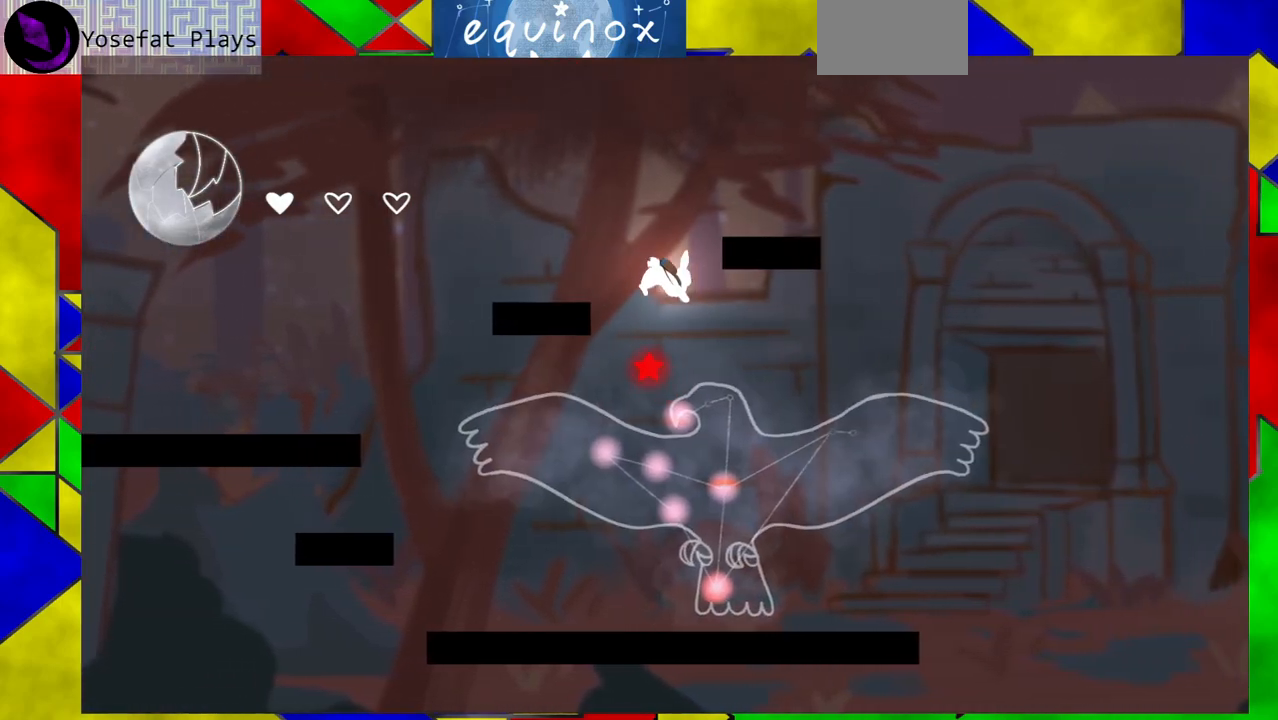
{"buttons": ["DPAD_DOWN"], "events": [[100, "DPAD_RIGHT", "up"], [167, "DPAD_DOWN", "down"]]}
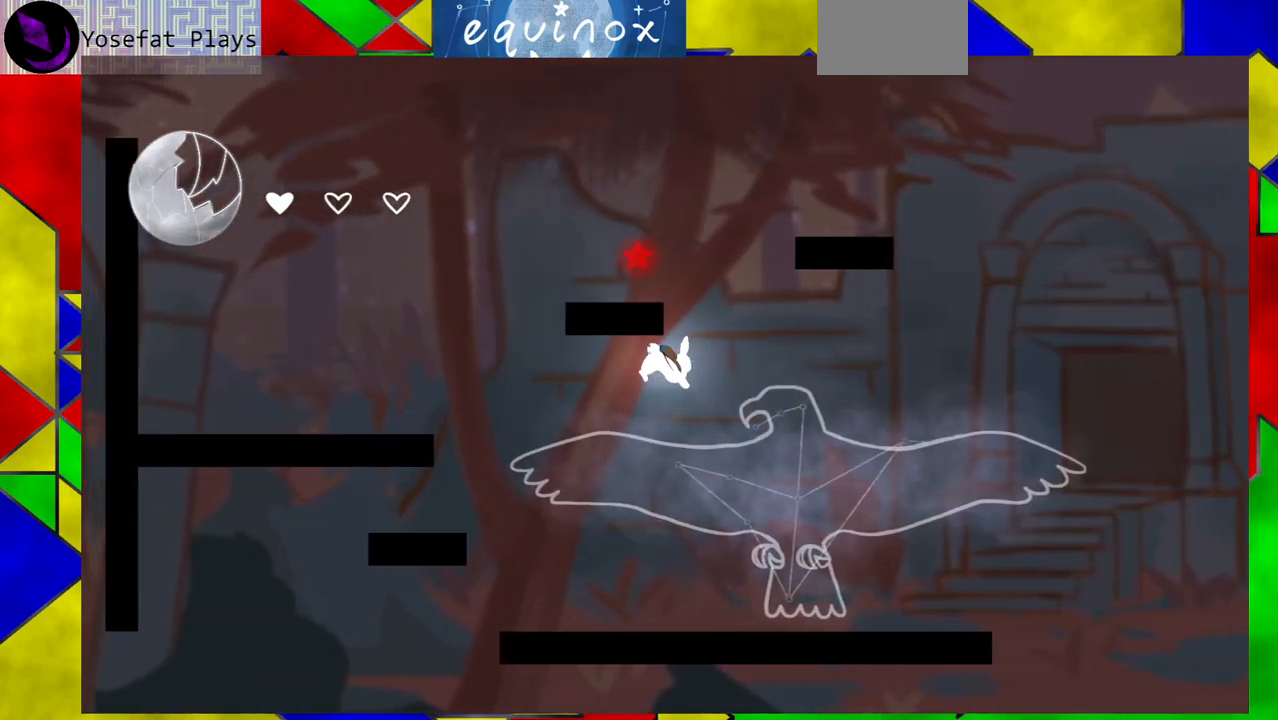
{"buttons": ["B"], "events": [[83, "DPAD_DOWN", "up"], [217, "B", "down"]]}
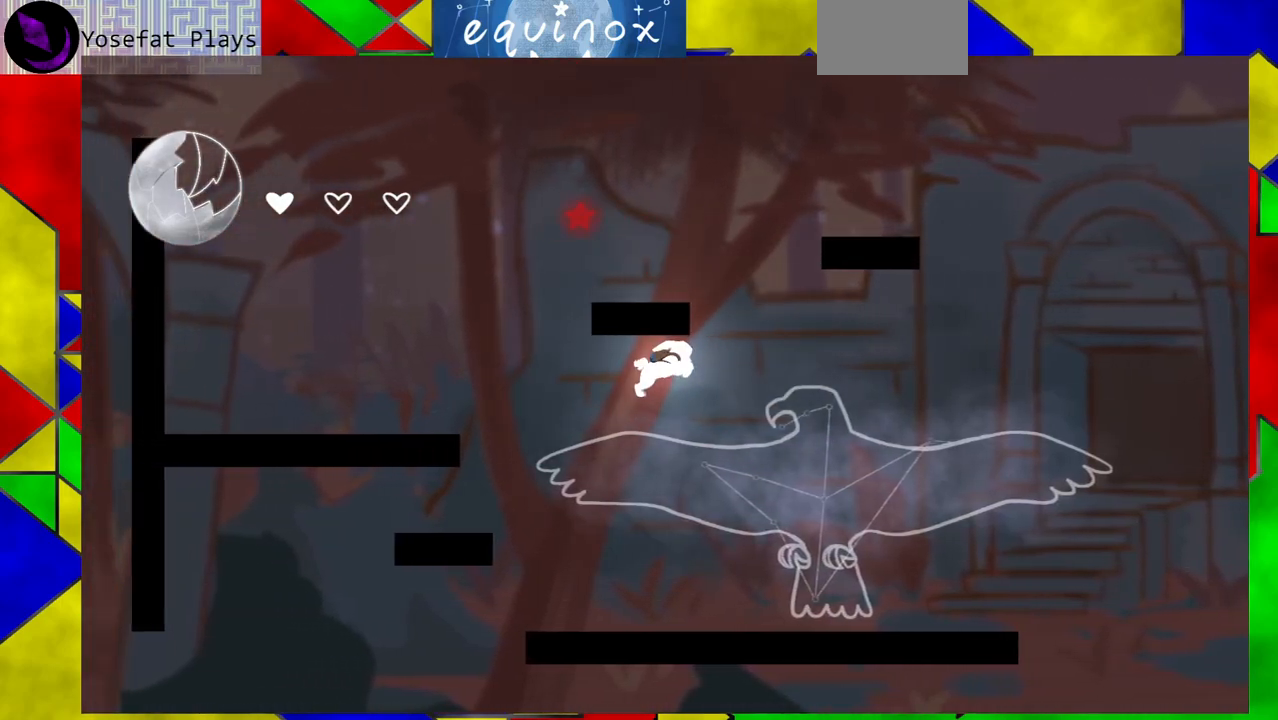
{"buttons": [], "events": [[100, "B", "up"]]}